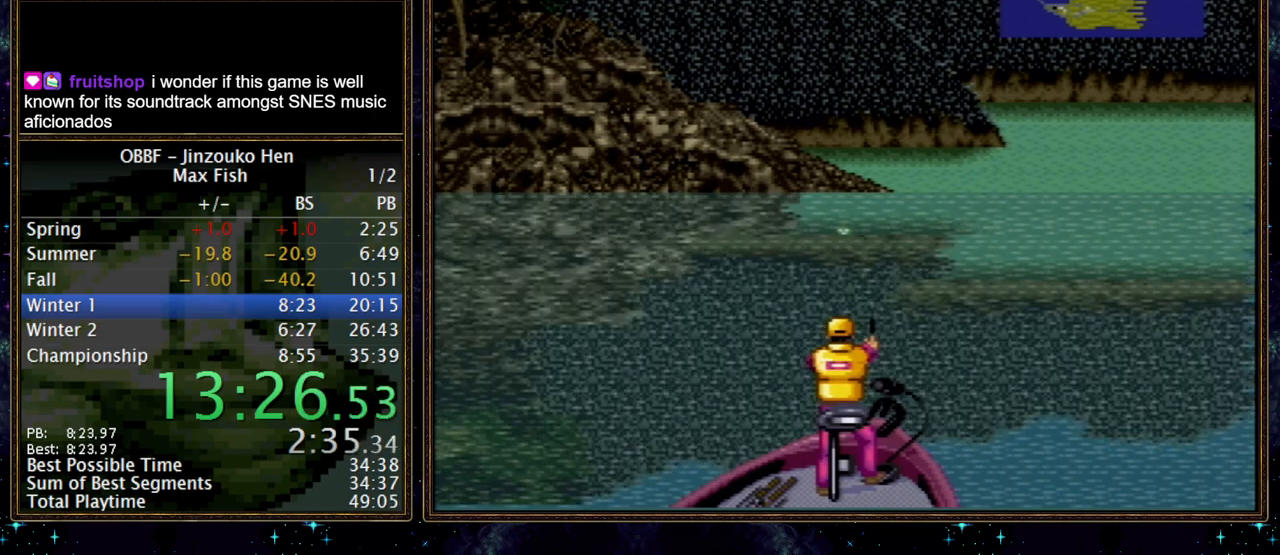
Gameplay with a controller (Nintendo layout); each line is a JSON object with the inputs held at the frame after it. "events" lists button and stick changes between this image and that frame as [ms after this image, input, new state], when the widget could be followed in between. Not read: L3 R3.
{"buttons": [], "events": []}
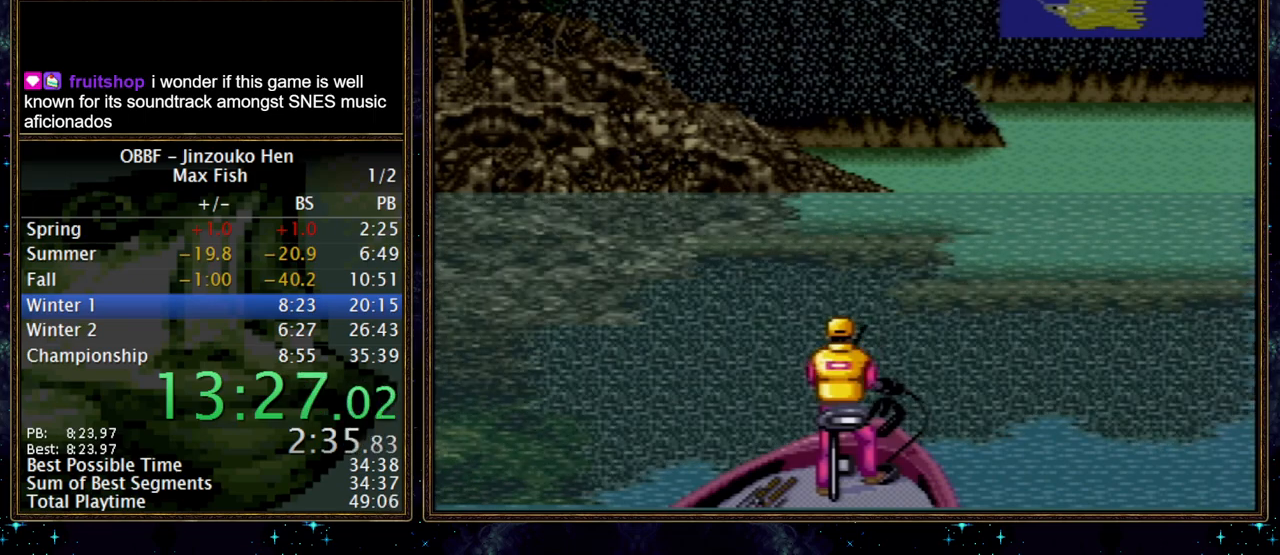
{"buttons": [], "events": []}
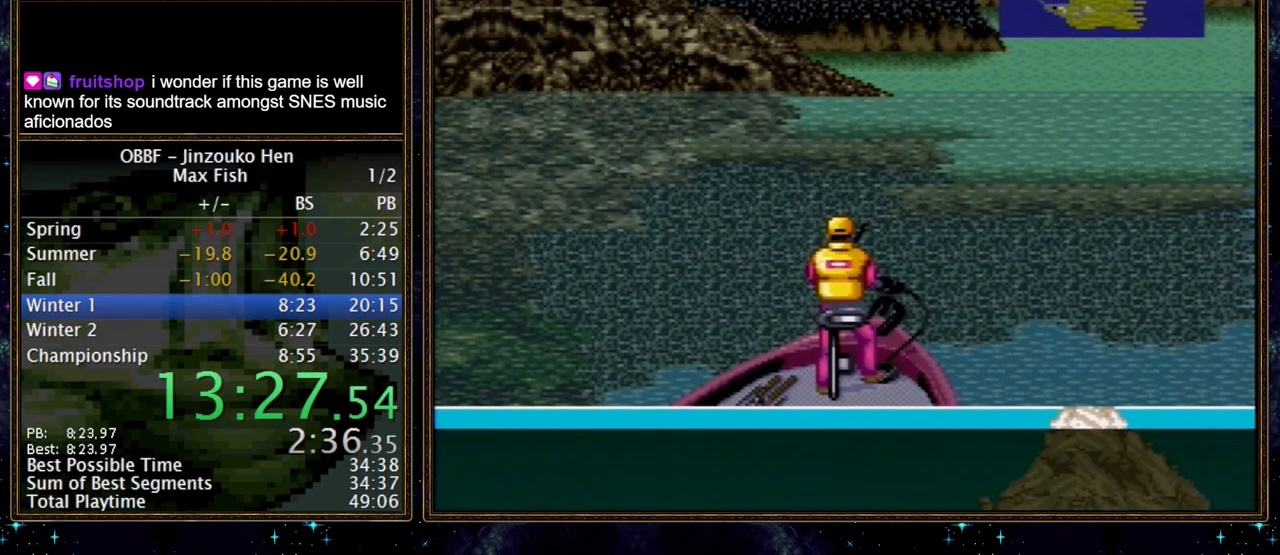
{"buttons": [], "events": []}
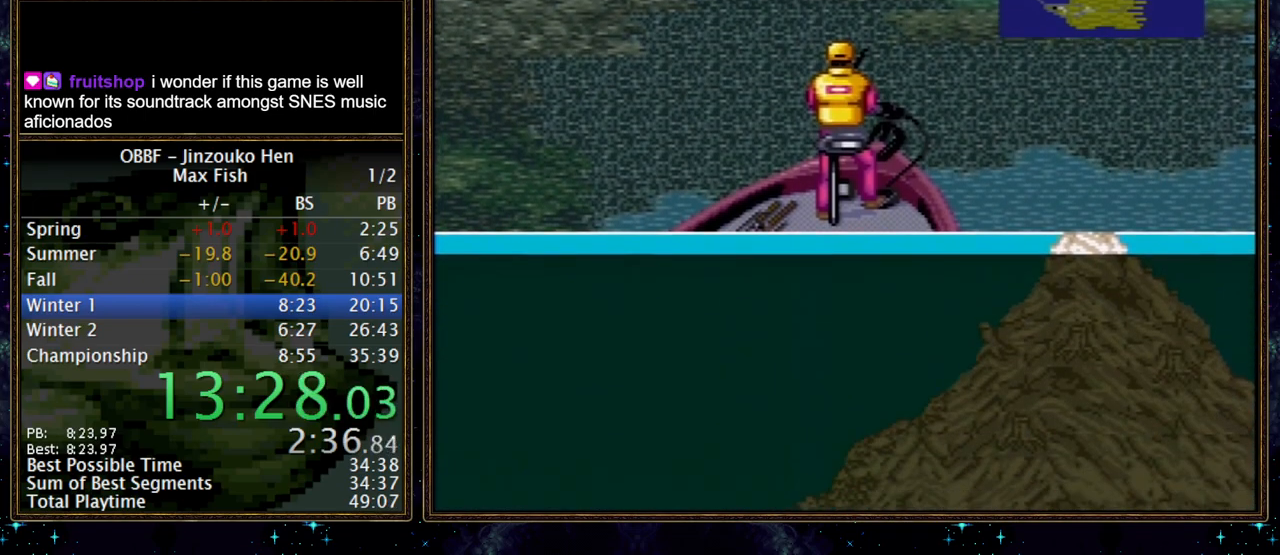
{"buttons": [], "events": []}
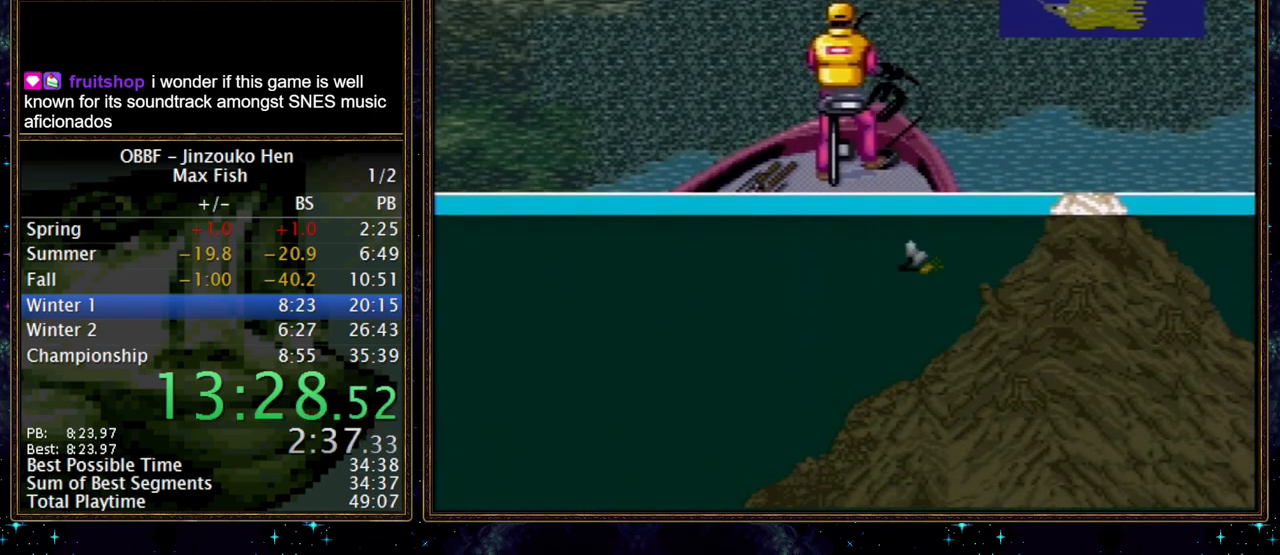
{"buttons": ["X"], "events": [[133, "X", "down"]]}
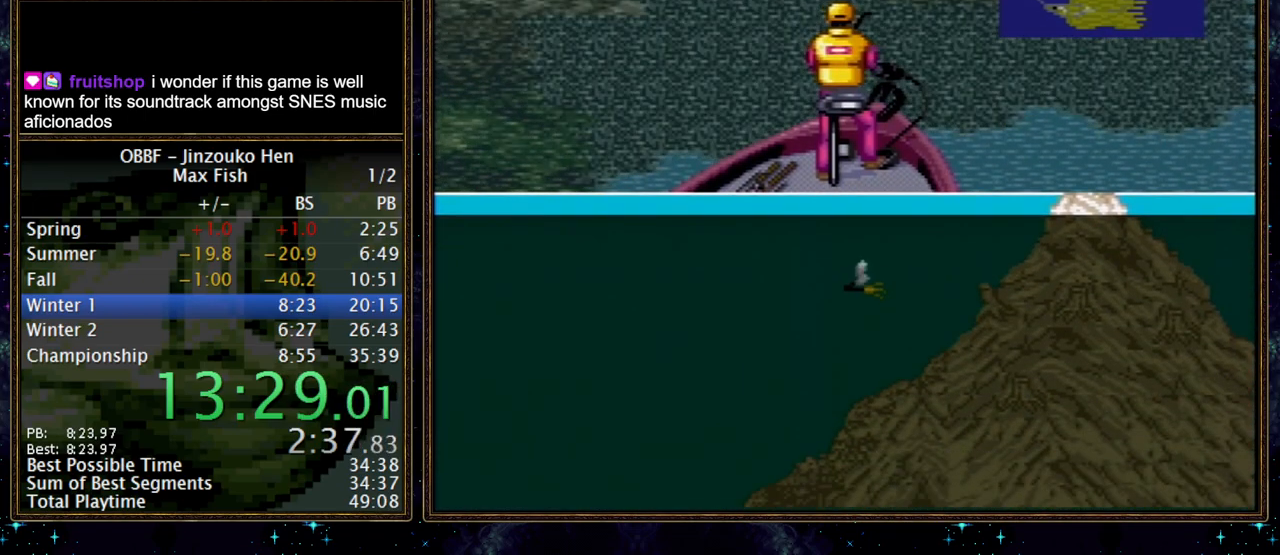
{"buttons": ["X"], "events": []}
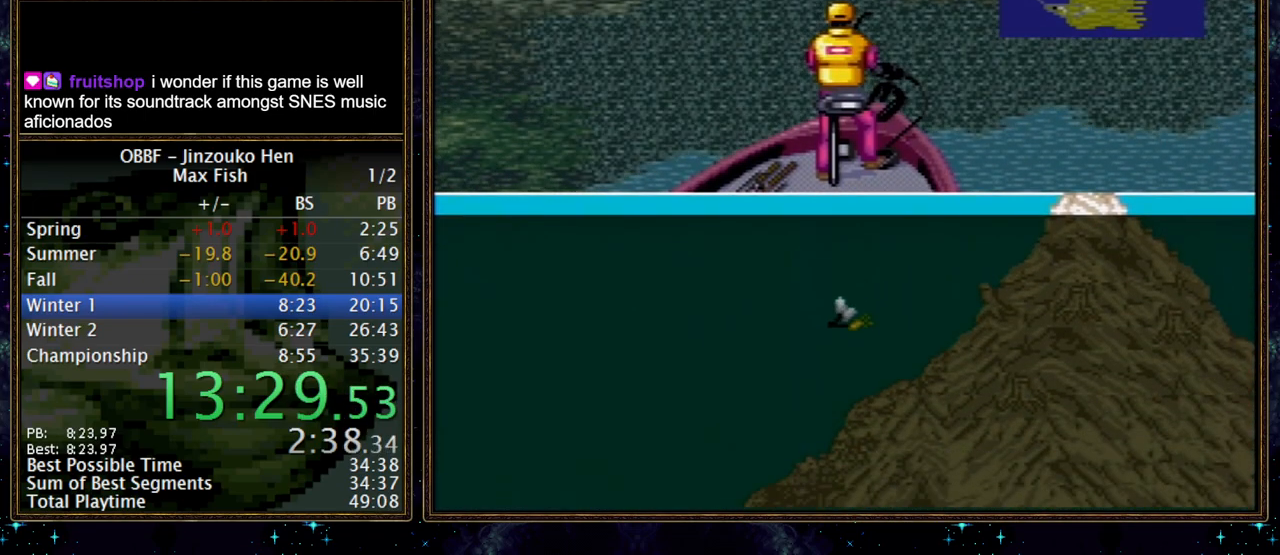
{"buttons": ["X"], "events": []}
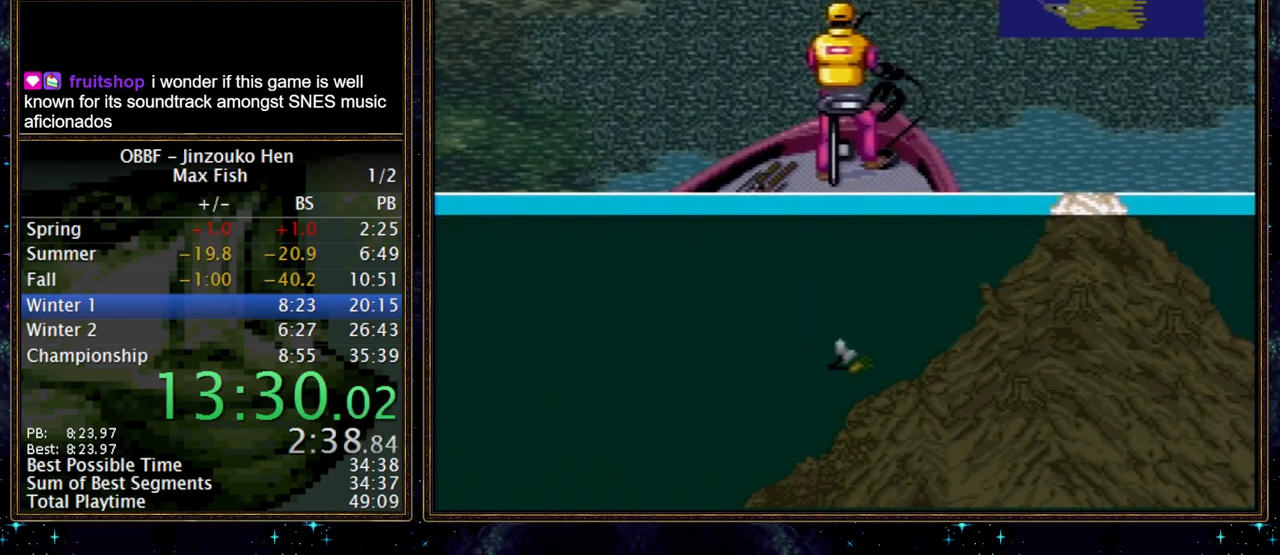
{"buttons": ["A", "DPAD_DOWN"]}
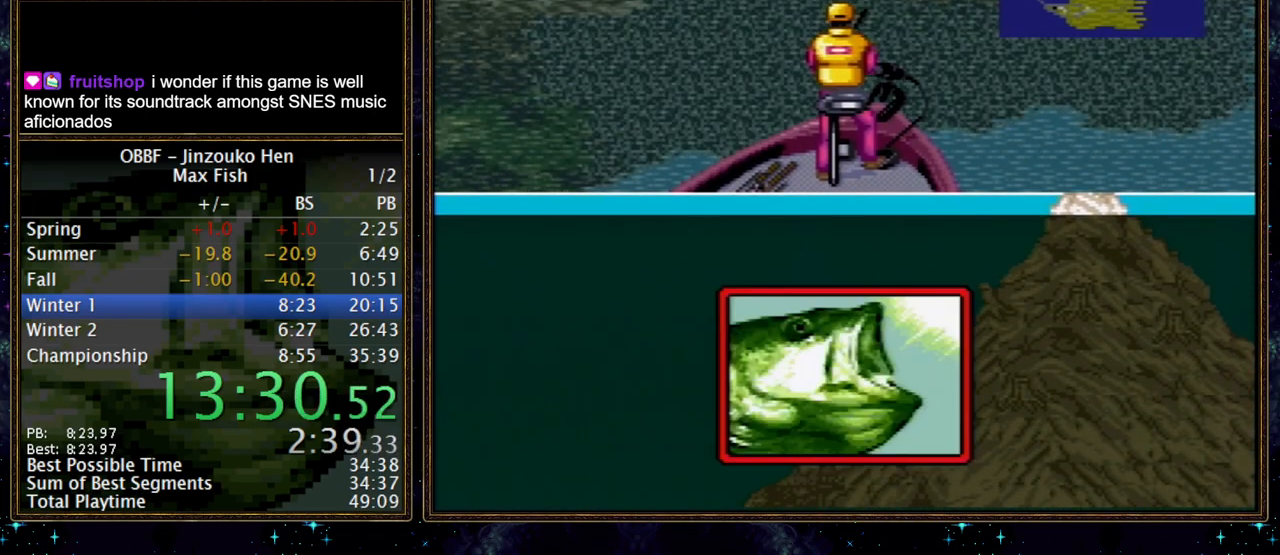
{"buttons": ["DPAD_DOWN"]}
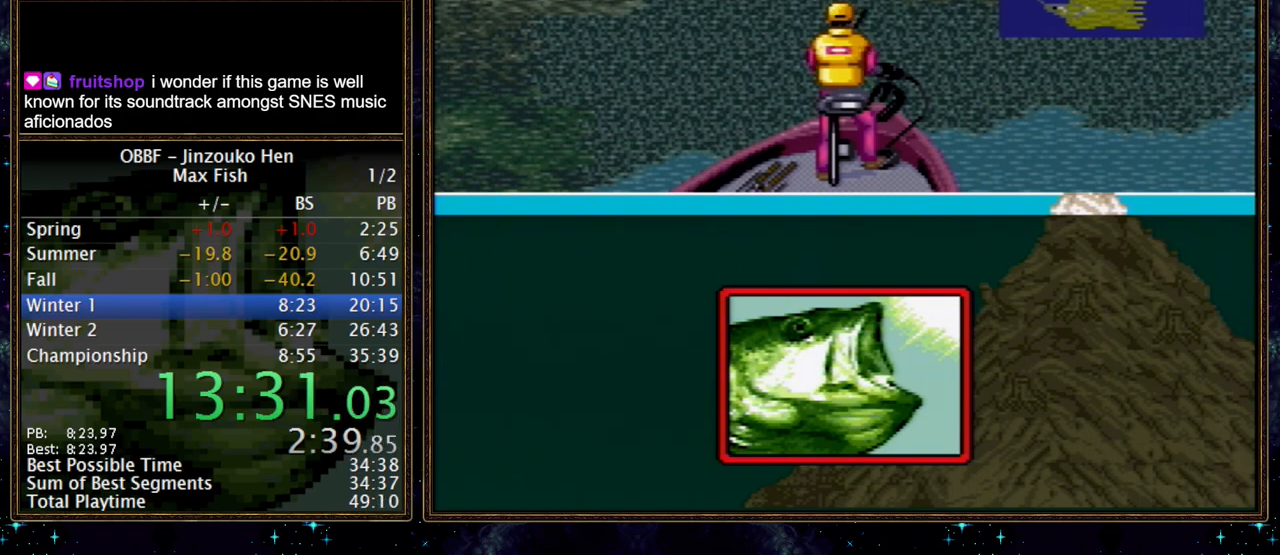
{"buttons": ["DPAD_DOWN"], "events": []}
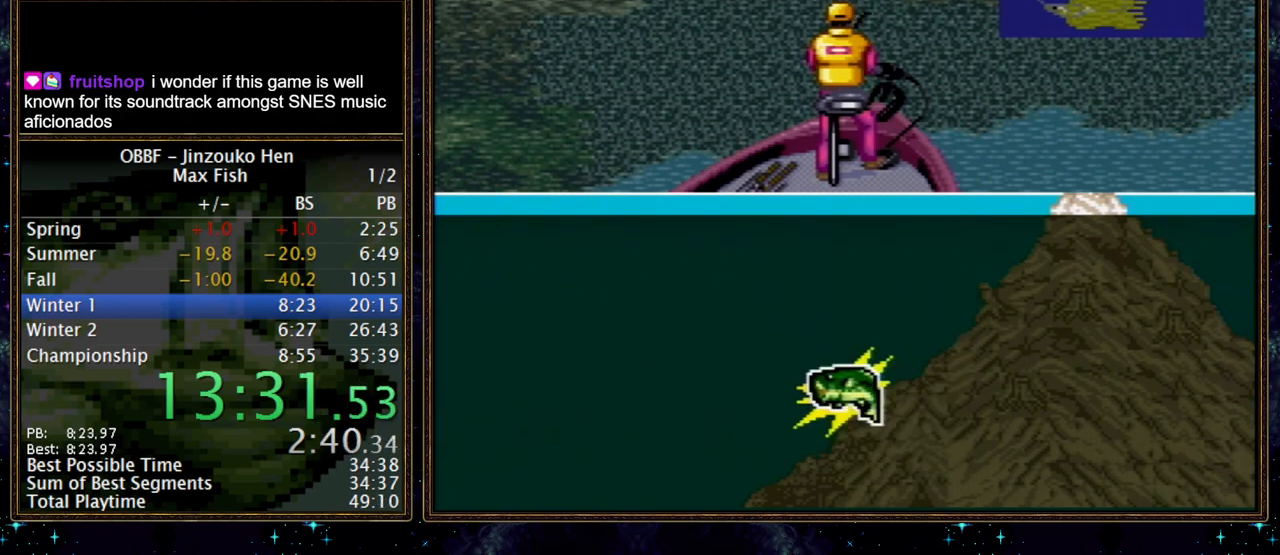
{"buttons": ["DPAD_DOWN"], "events": []}
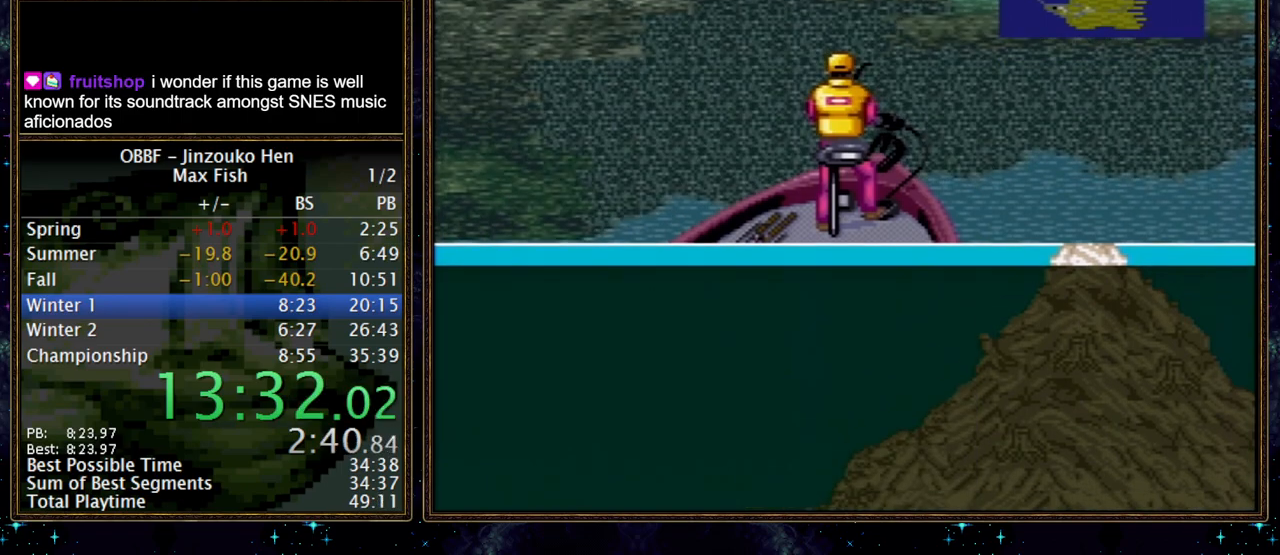
{"buttons": ["DPAD_DOWN"], "events": []}
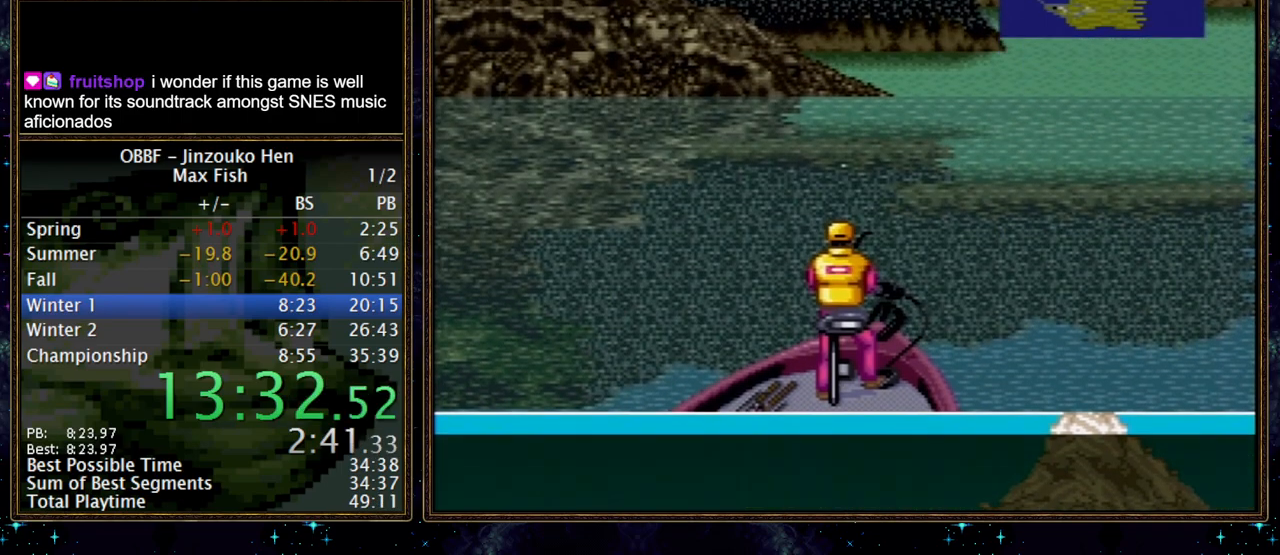
{"buttons": ["DPAD_DOWN"], "events": []}
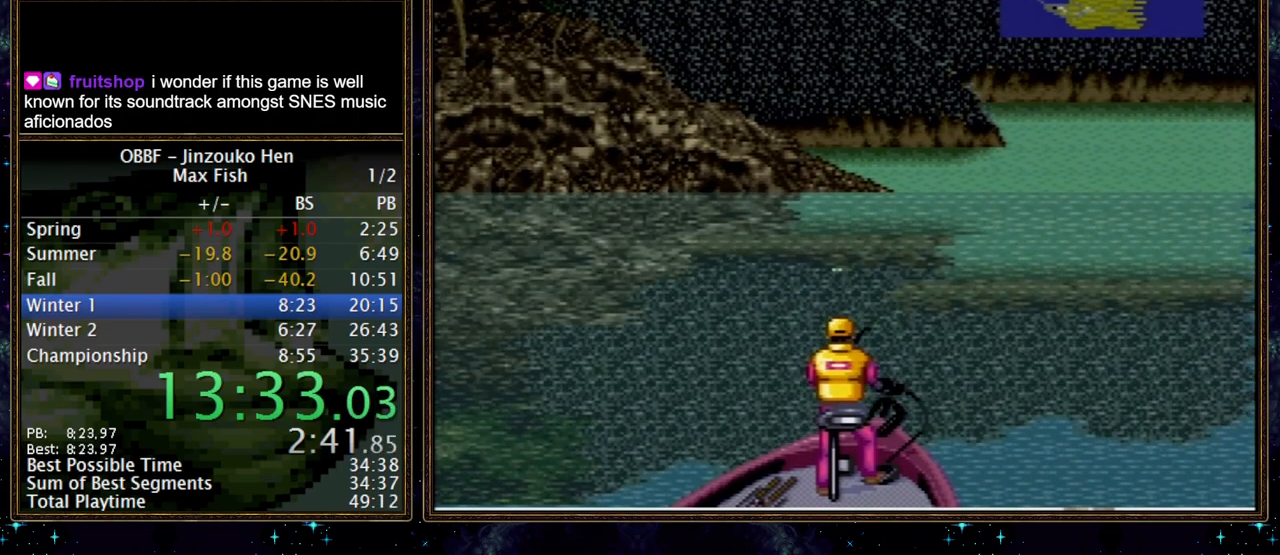
{"buttons": ["DPAD_DOWN"], "events": []}
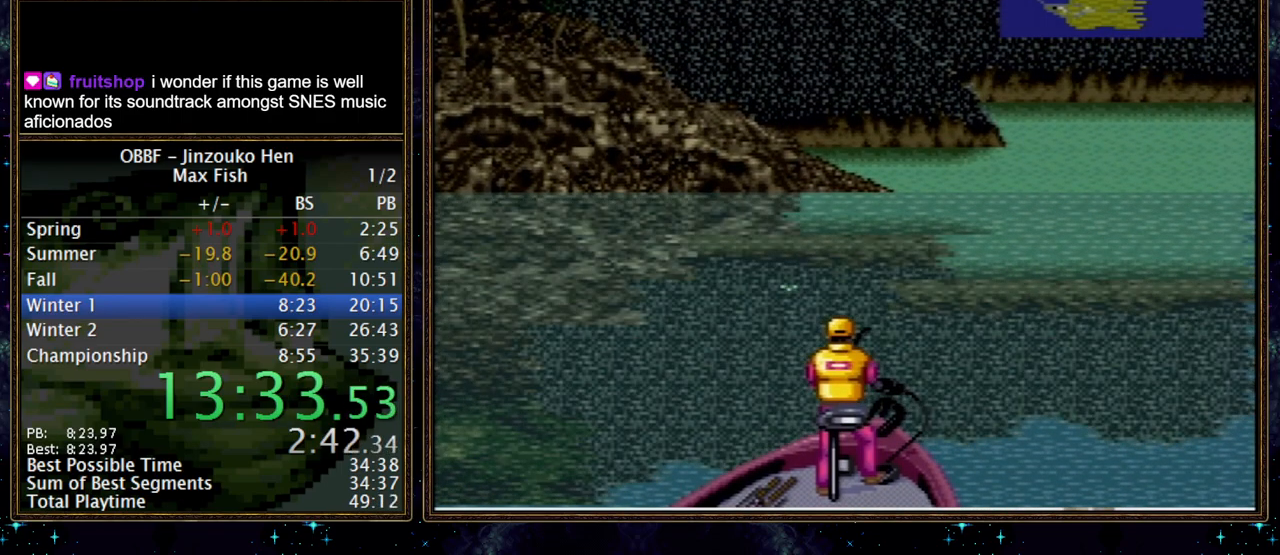
{"buttons": ["DPAD_DOWN"], "events": []}
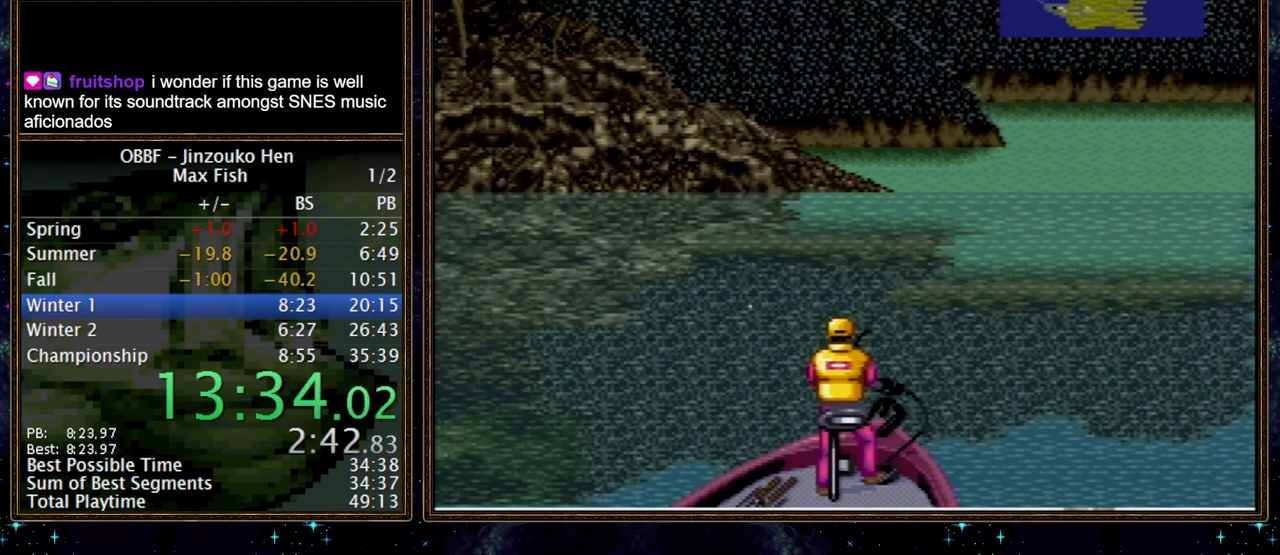
{"buttons": ["DPAD_DOWN"], "events": []}
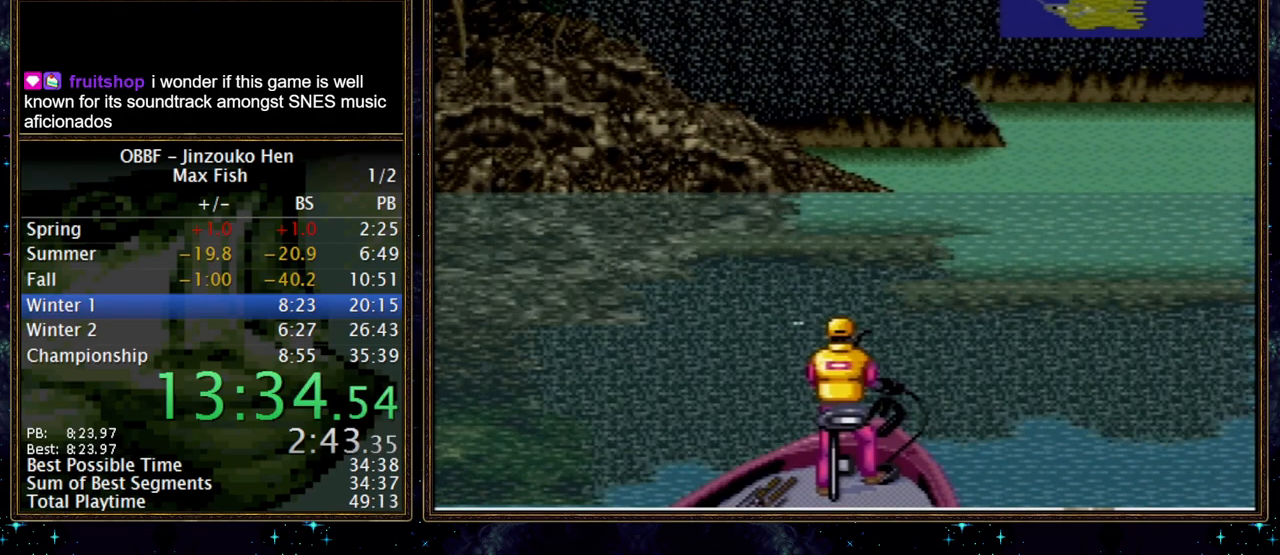
{"buttons": ["DPAD_DOWN"], "events": []}
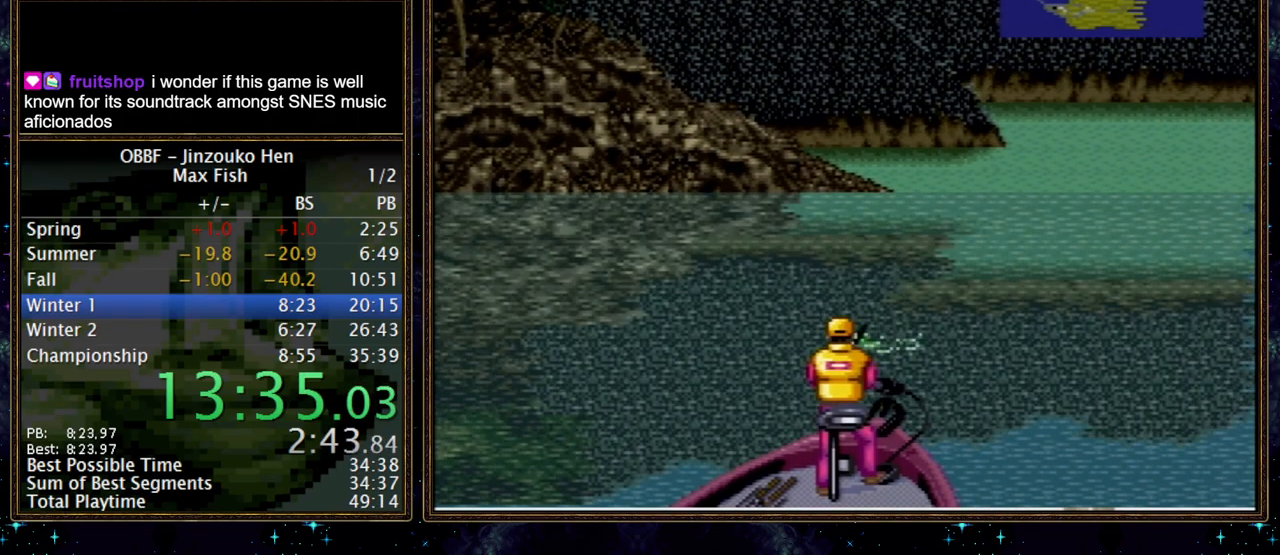
{"buttons": ["DPAD_DOWN"], "events": []}
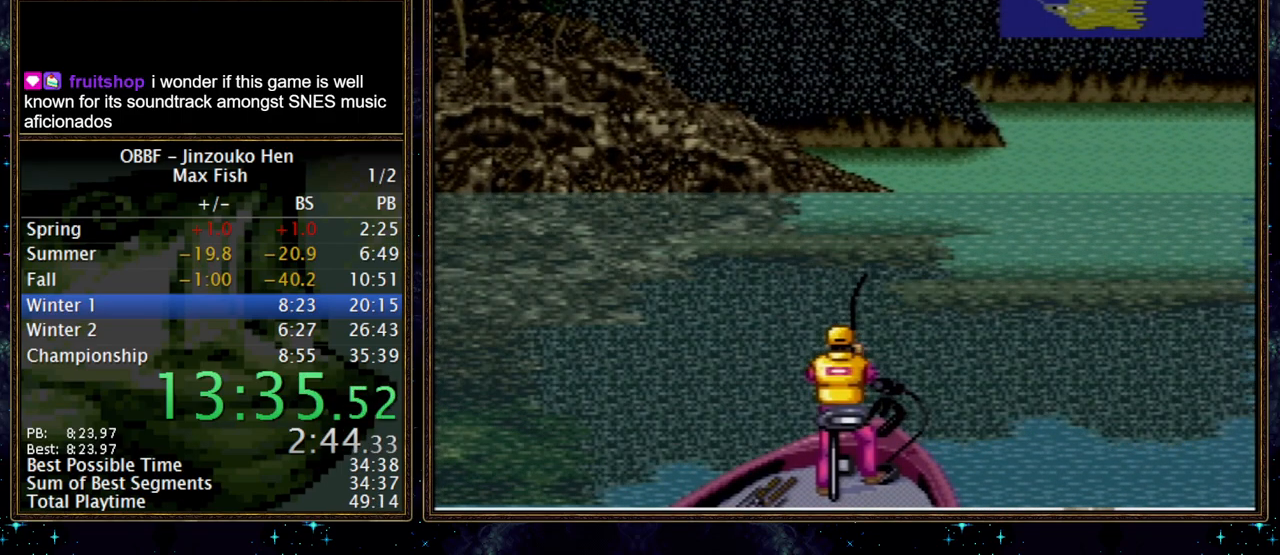
{"buttons": ["DPAD_DOWN"], "events": []}
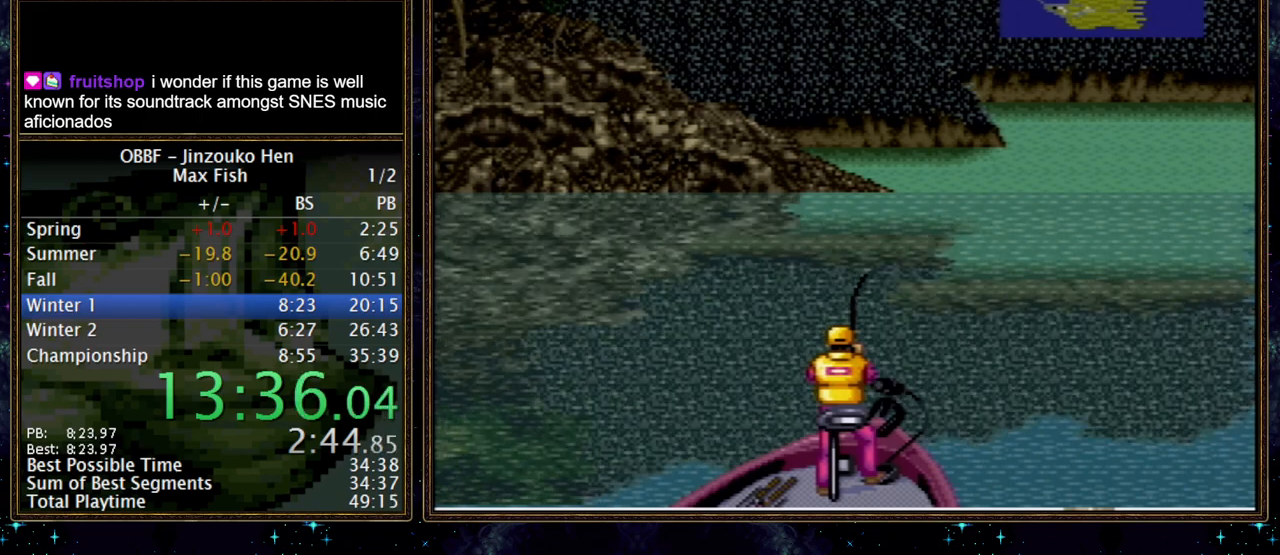
{"buttons": ["DPAD_DOWN"], "events": []}
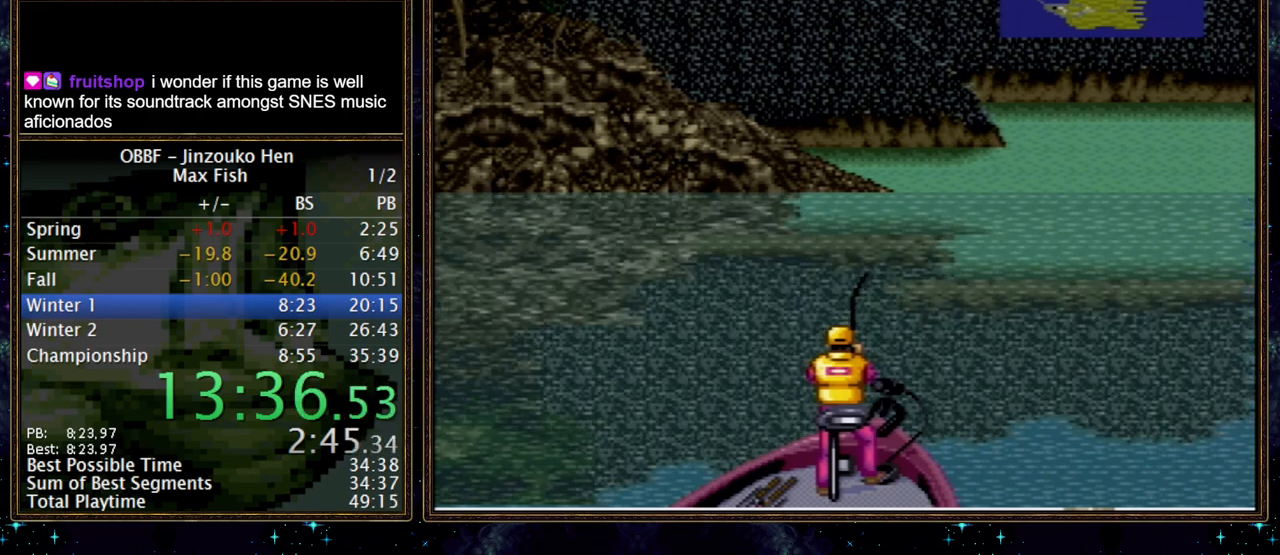
{"buttons": [], "events": [[317, "DPAD_DOWN", "up"]]}
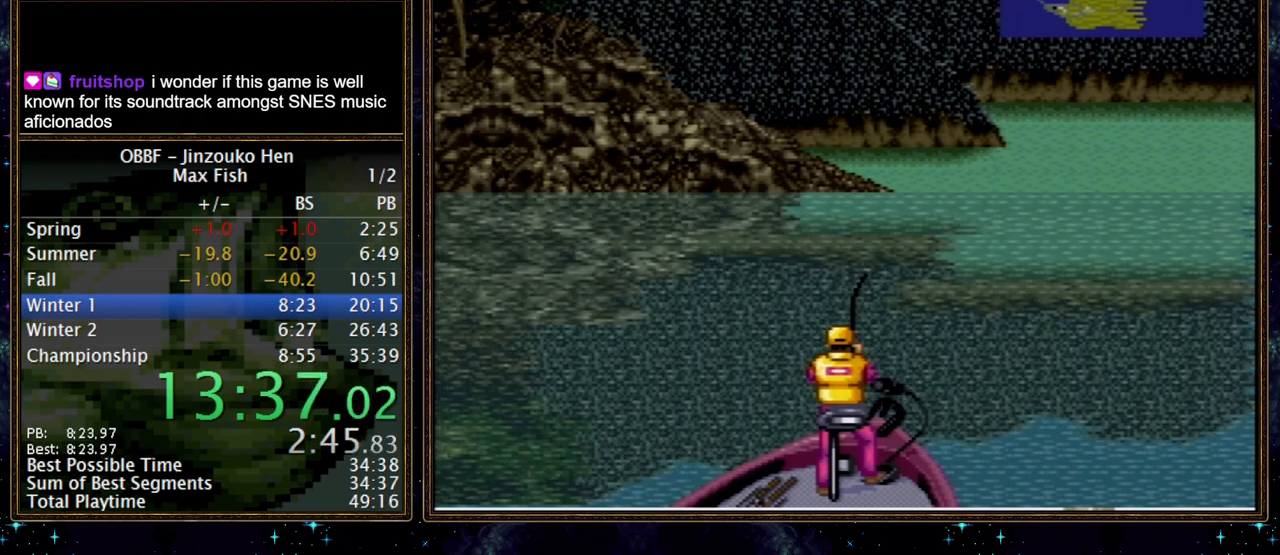
{"buttons": [], "events": []}
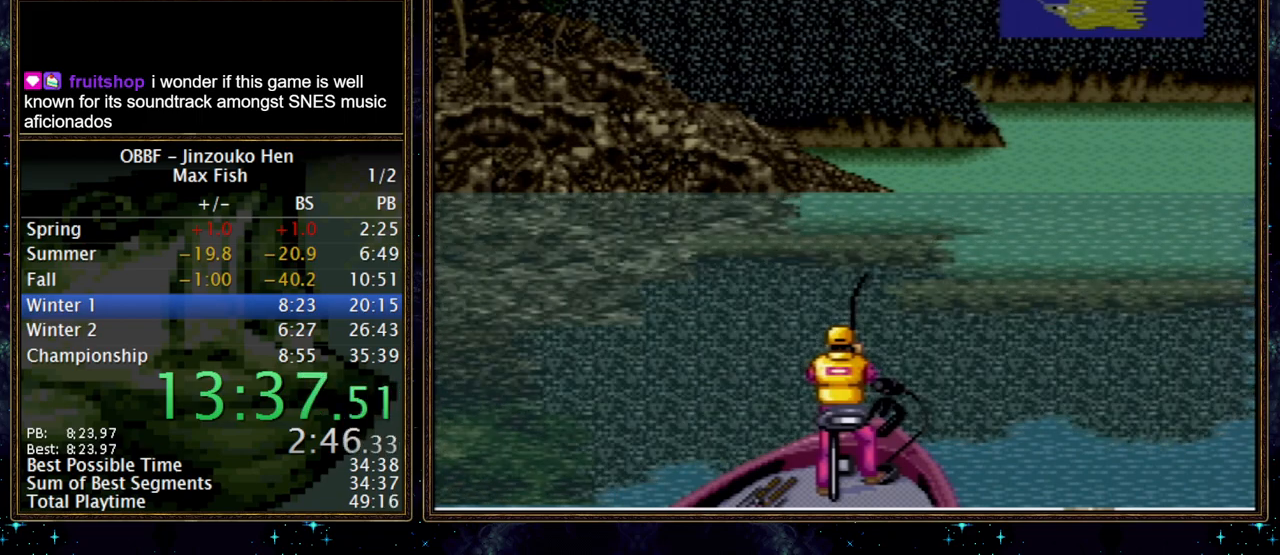
{"buttons": ["A"]}
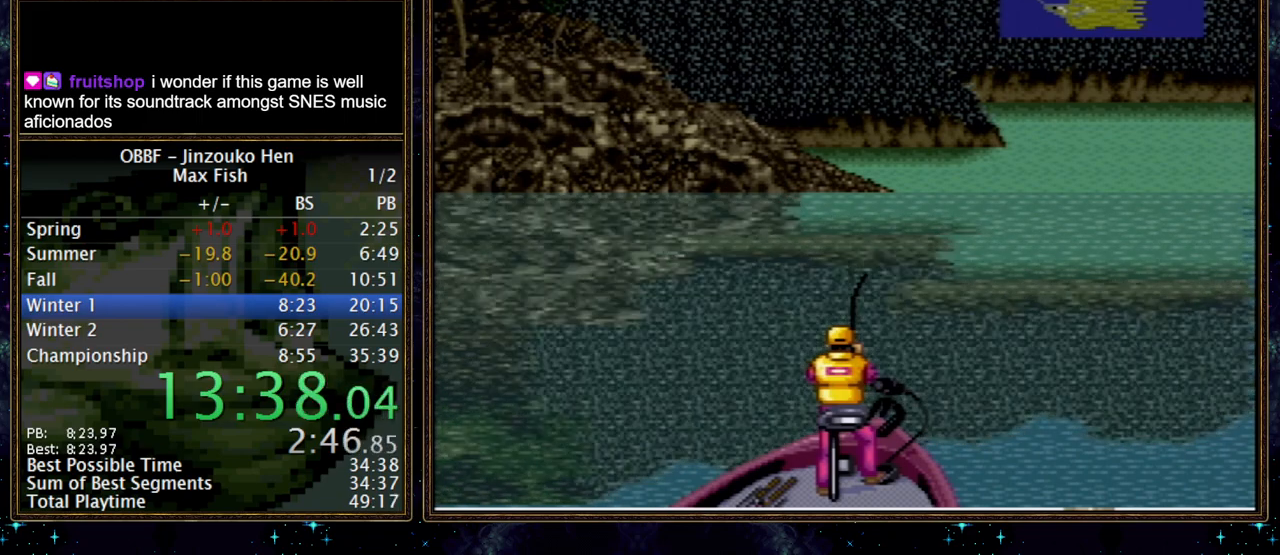
{"buttons": []}
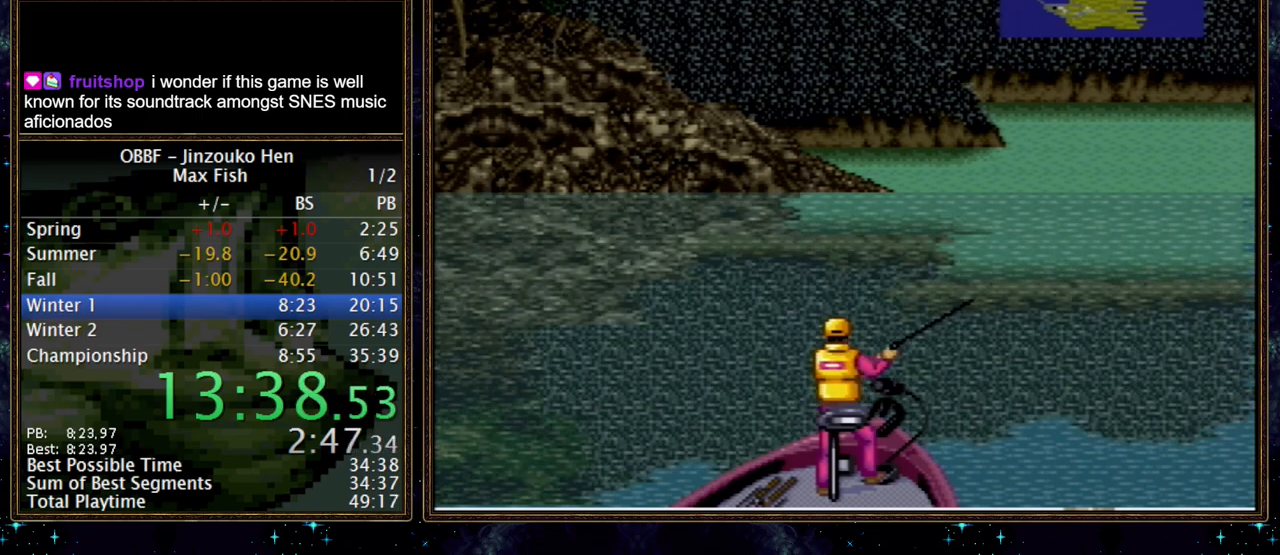
{"buttons": [], "events": []}
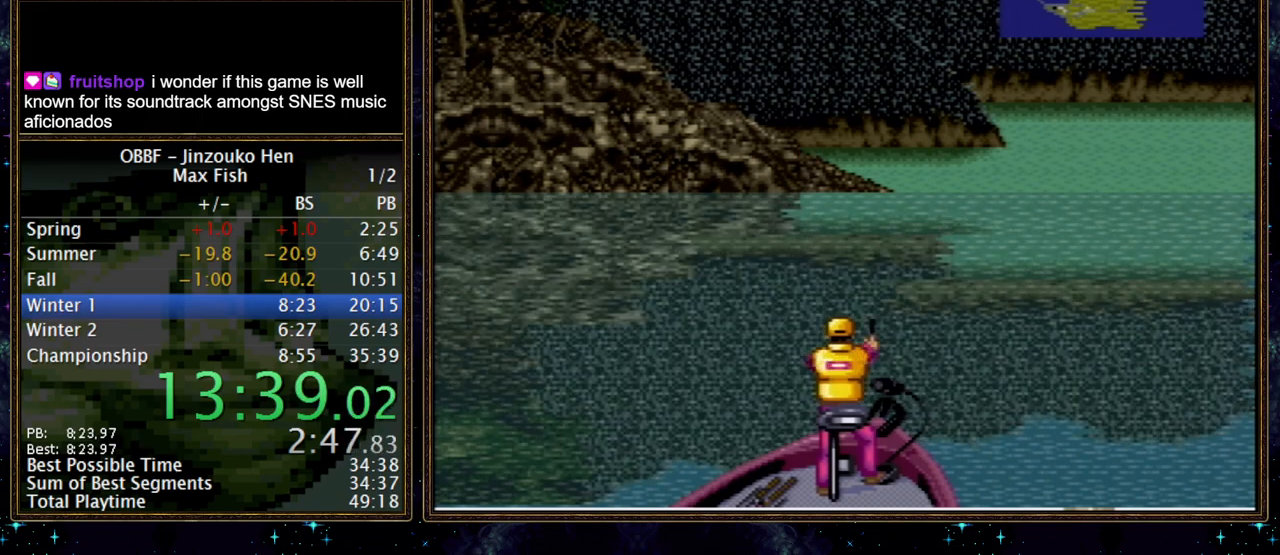
{"buttons": [], "events": []}
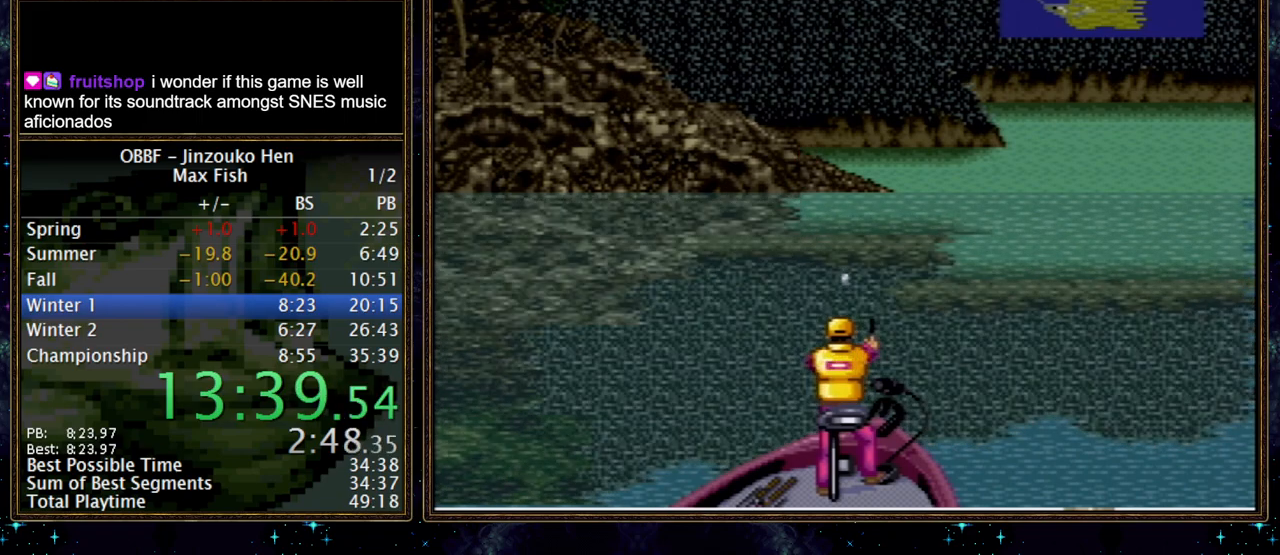
{"buttons": [], "events": []}
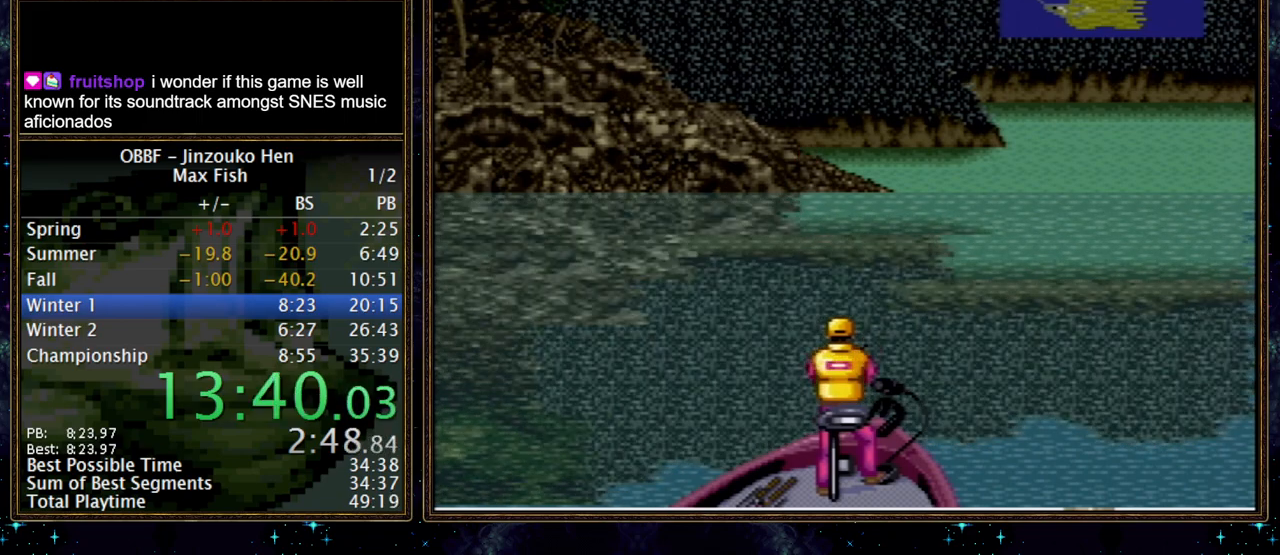
{"buttons": ["X"], "events": [[217, "X", "down"]]}
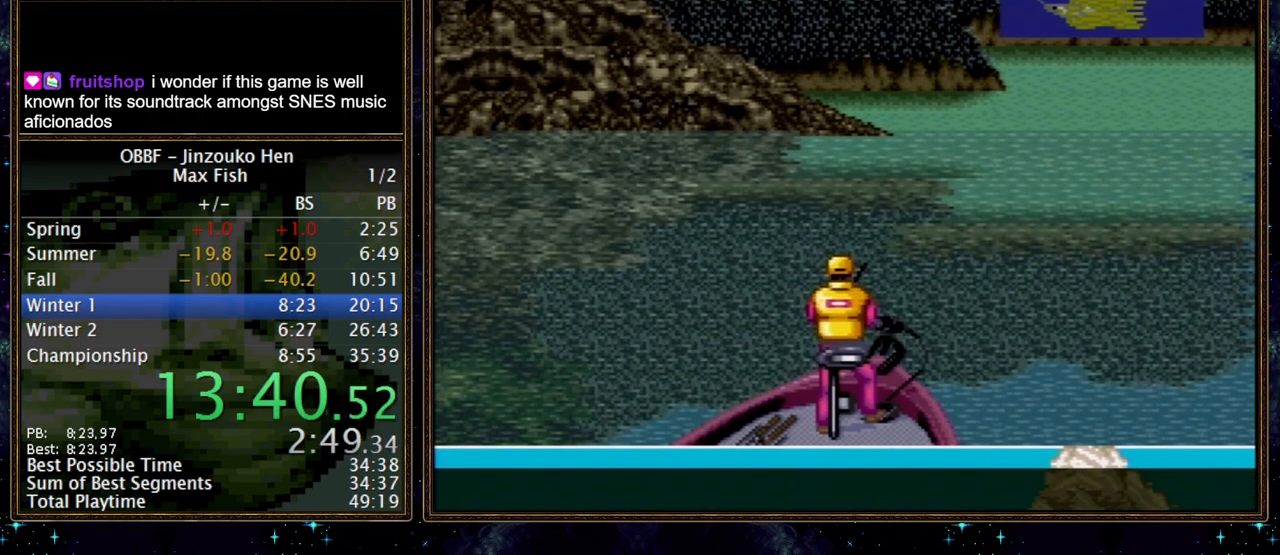
{"buttons": ["X"], "events": []}